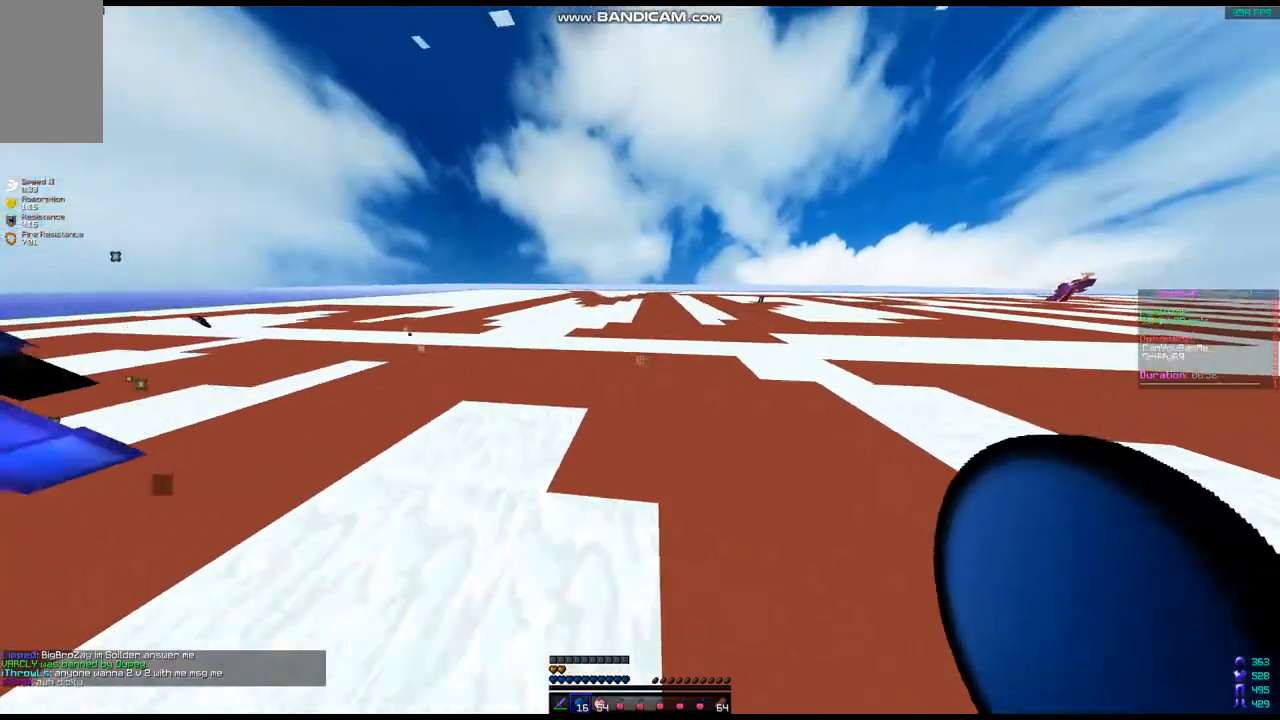
Gameplay with keyboard and mouse; each line is a JSON object with the keys and mouse buttons held at the frame after it. "events" lists presses ("down") and releases ("up") of "a", "d", "s", "space", "w", "mouse_left" and "mouse_right" between this image and that frame as [ms after this image, input, new state], when the widget could be followed in between. "mouse_left", "mouse_right" = the "left", "right" buttons of the "mouse" list. No other keys are recorded. Fast repeated clicks can show as one long hold. Mouse movement is not recorded.
{"keys": ["w"], "mouse": [], "events": []}
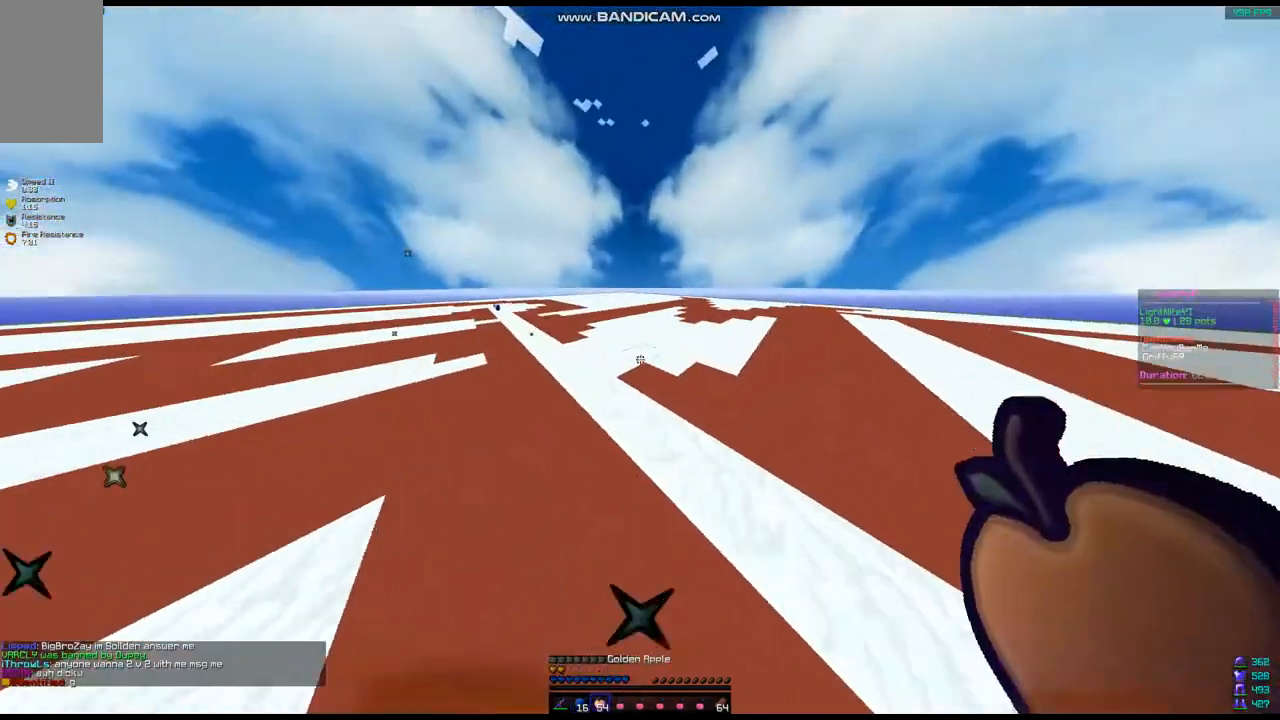
{"keys": ["d", "w"], "mouse": [], "events": [[144, "d", "down"]]}
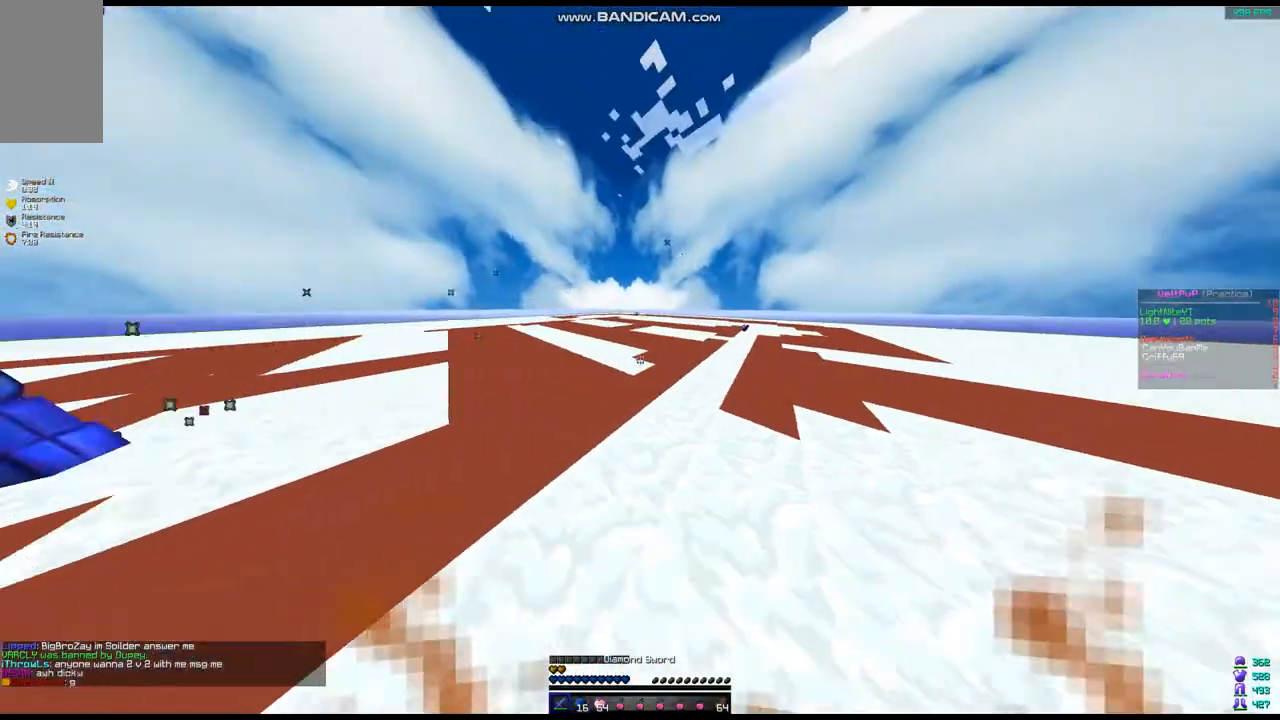
{"keys": ["w"], "mouse": [], "events": [[429, "d", "up"]]}
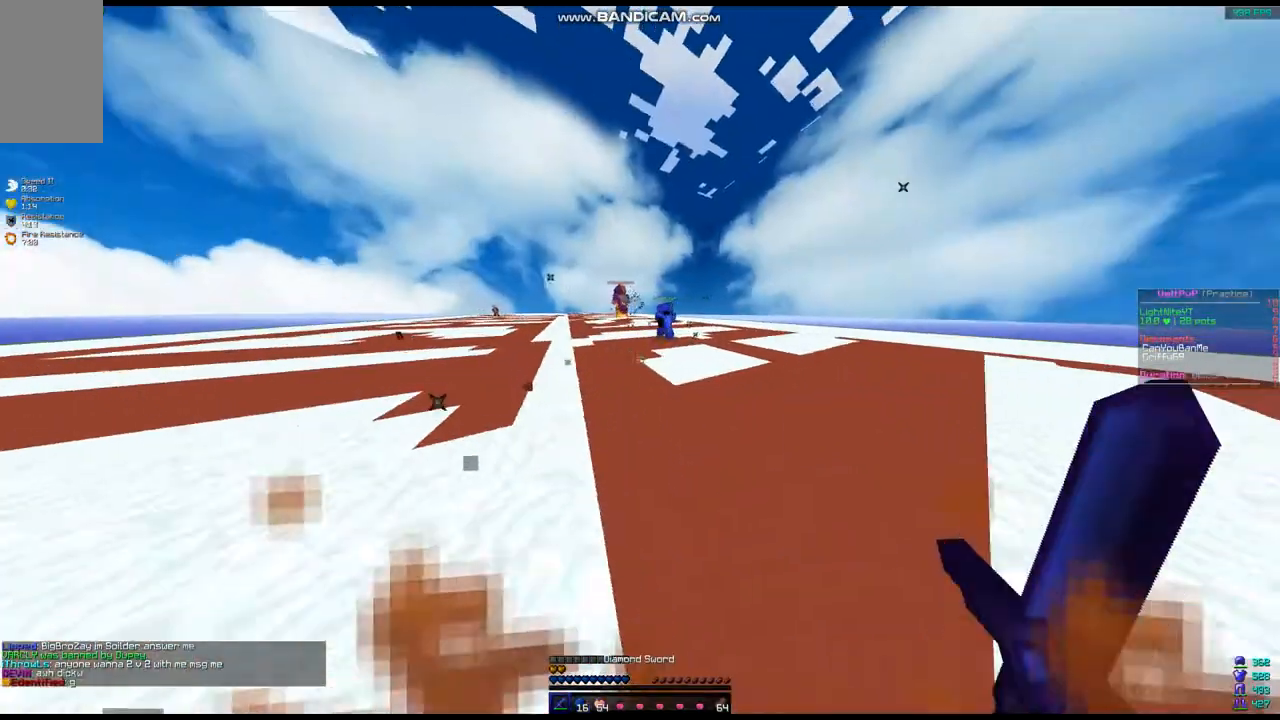
{"keys": ["w"], "mouse": [], "events": []}
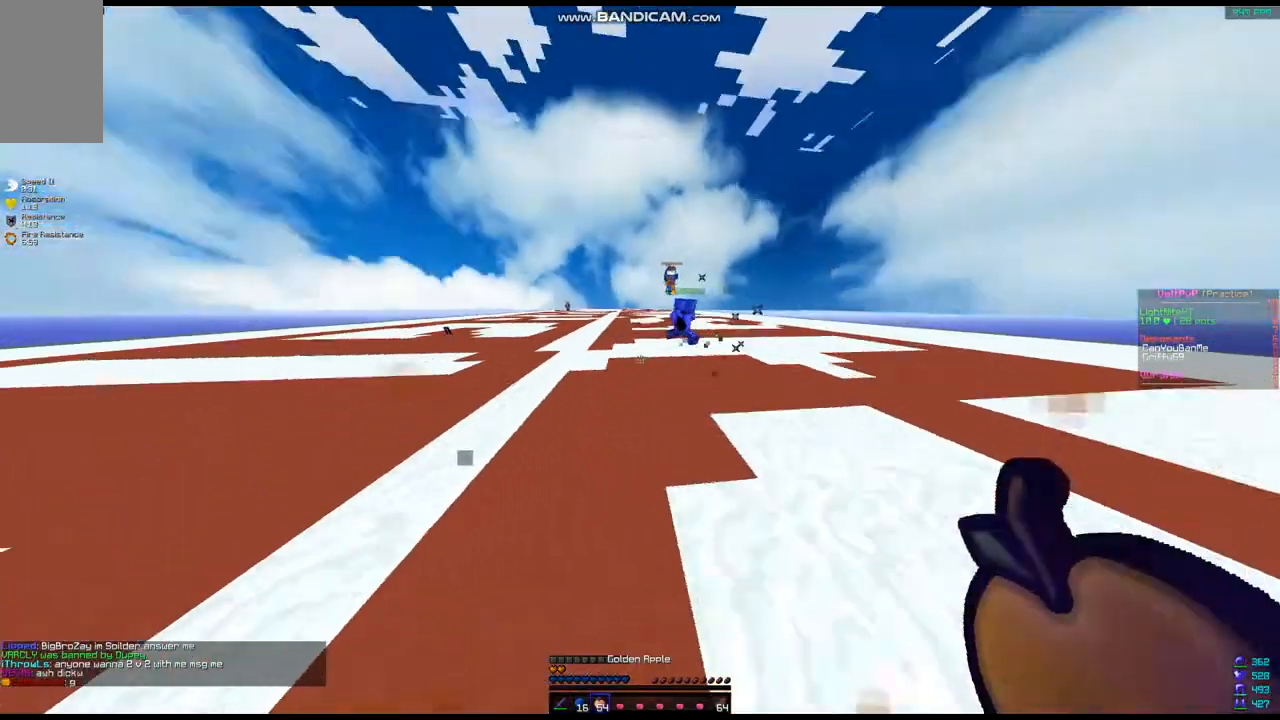
{"keys": ["w"], "mouse": ["left", "right"], "events": [[36, "mouse_left", "down"], [36, "mouse_right", "down"]]}
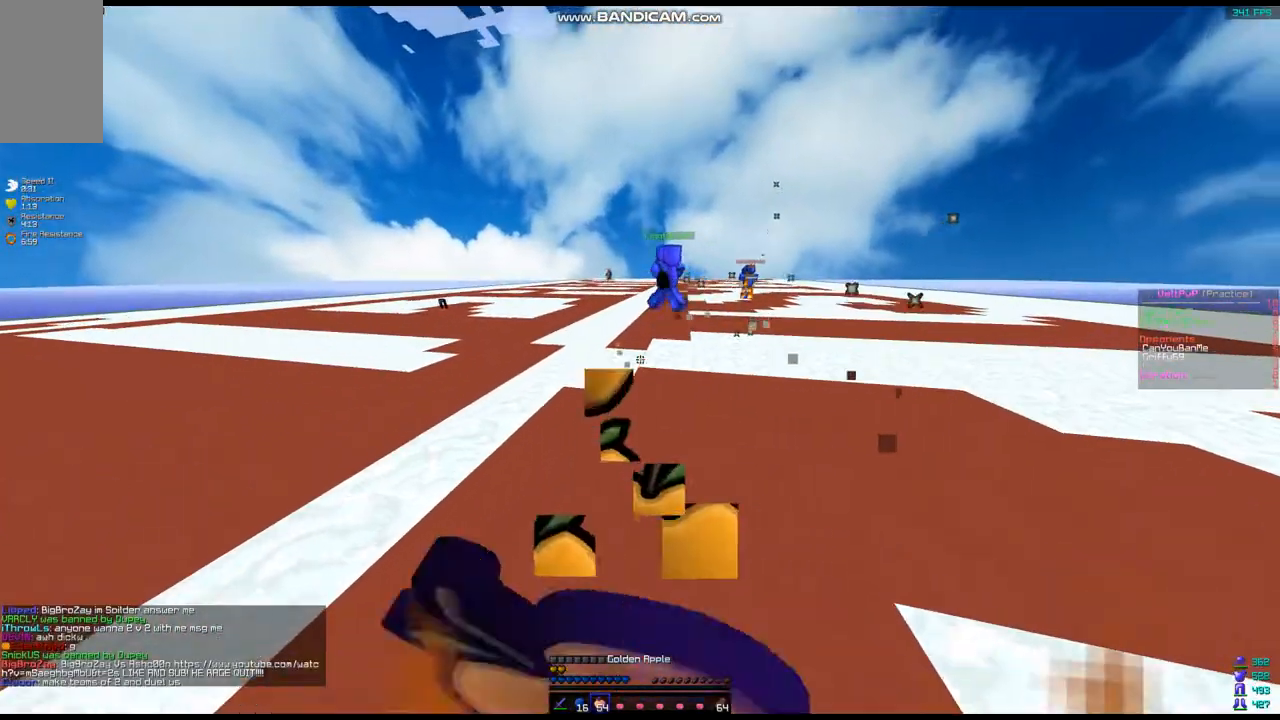
{"keys": ["d", "w"], "mouse": ["left", "right"], "events": [[36, "d", "down"]]}
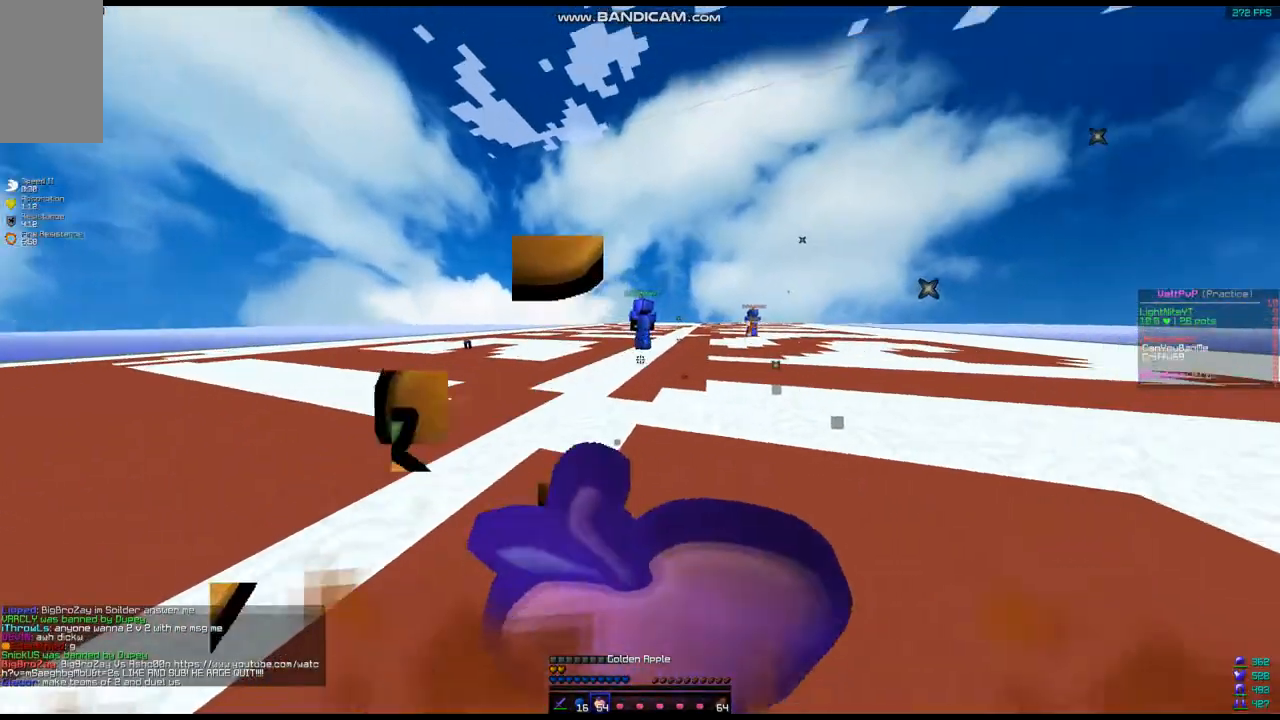
{"keys": ["w"], "mouse": ["left", "right"], "events": [[36, "d", "up"]]}
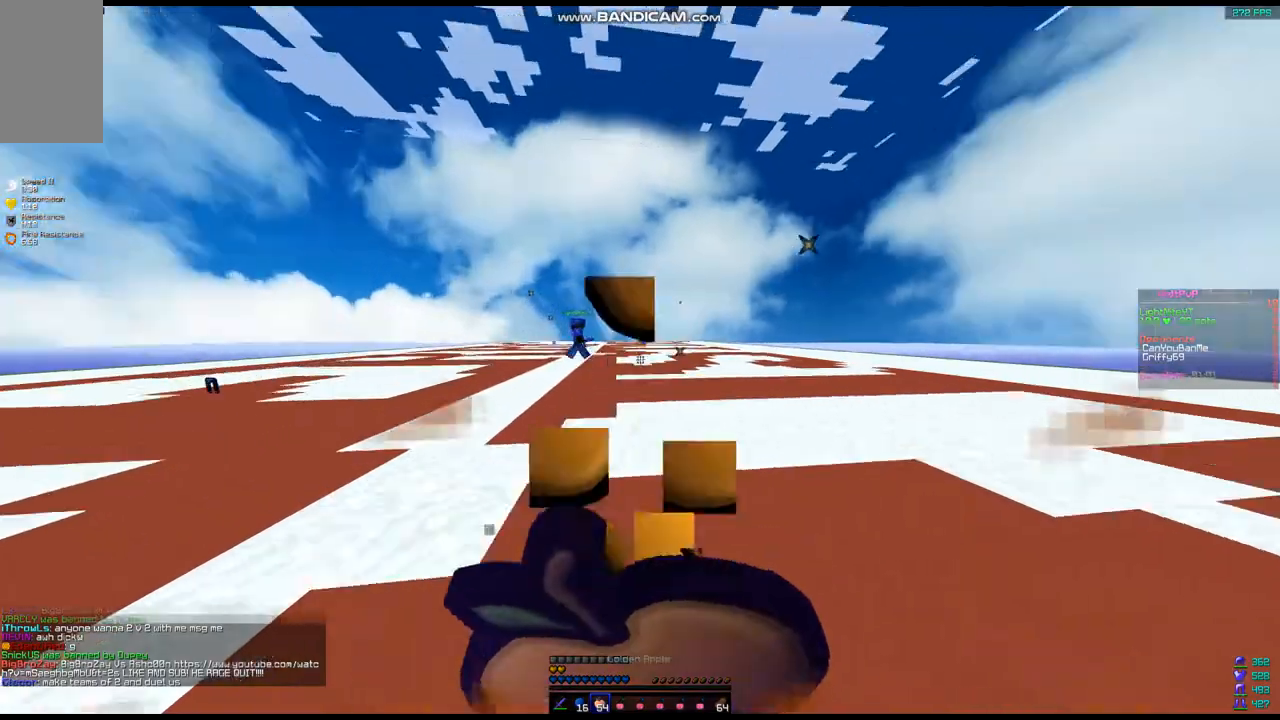
{"keys": ["w"], "mouse": [], "events": [[464, "mouse_left", "up"], [464, "mouse_right", "up"]]}